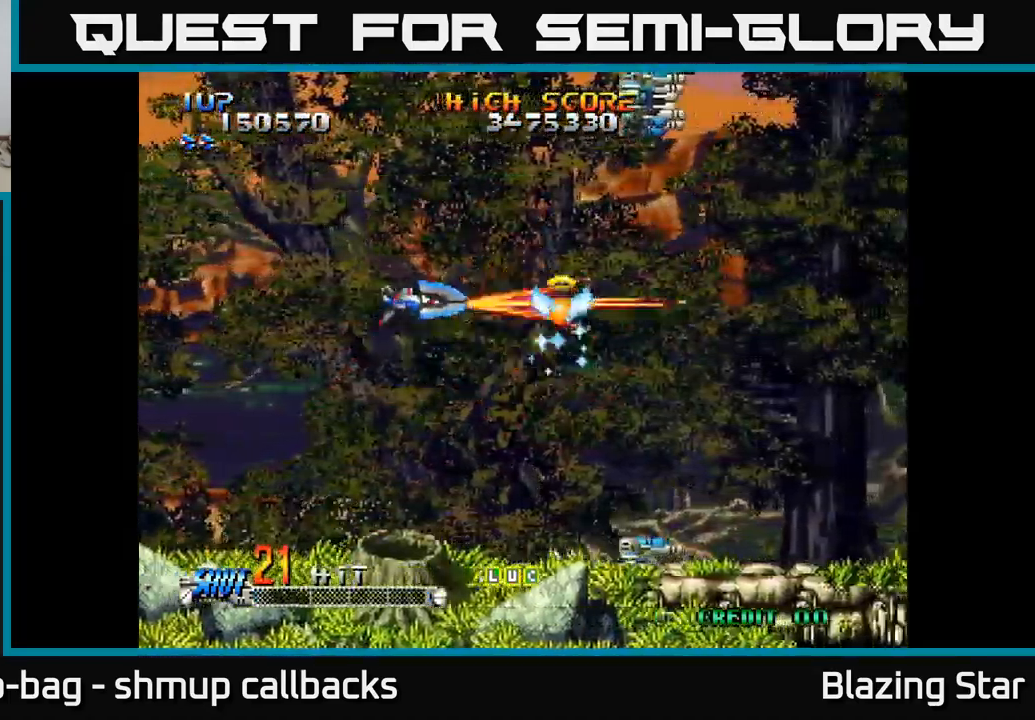
Gameplay with a controller (Xbox layout); each line is a JSON object with the inputs held at the frame after it. "events" lists button and stick changes between this image and that frame as [ms after this image, input, new state], when the widget could be followed in between.
{"buttons": ["DPAD_DOWN"], "left_stick": "center", "right_stick": "center", "events": [[267, "A", "down"], [333, "A", "up"], [367, "DPAD_LEFT", "down"], [383, "A", "down"], [383, "DPAD_UP", "up"], [400, "DPAD_DOWN", "down"], [450, "A", "up"], [467, "DPAD_LEFT", "up"]]}
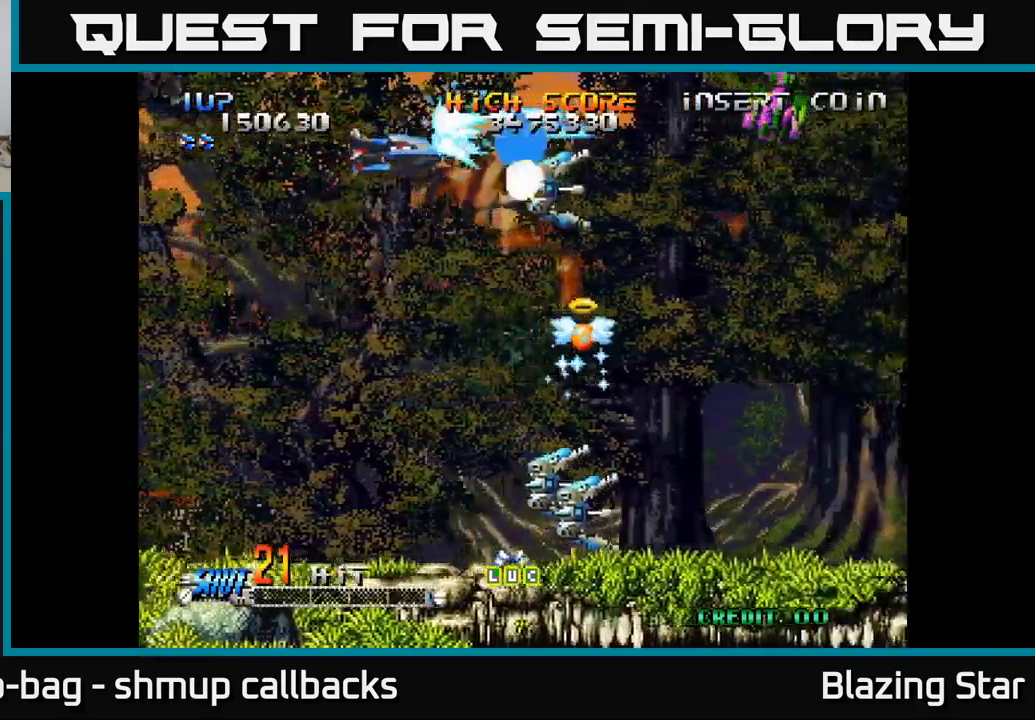
{"buttons": ["DPAD_DOWN"], "left_stick": "center", "right_stick": "center", "events": [[17, "A", "down"], [83, "A", "up"], [133, "A", "down"], [200, "A", "up"], [250, "A", "down"], [317, "A", "up"], [383, "A", "down"], [433, "A", "up"]]}
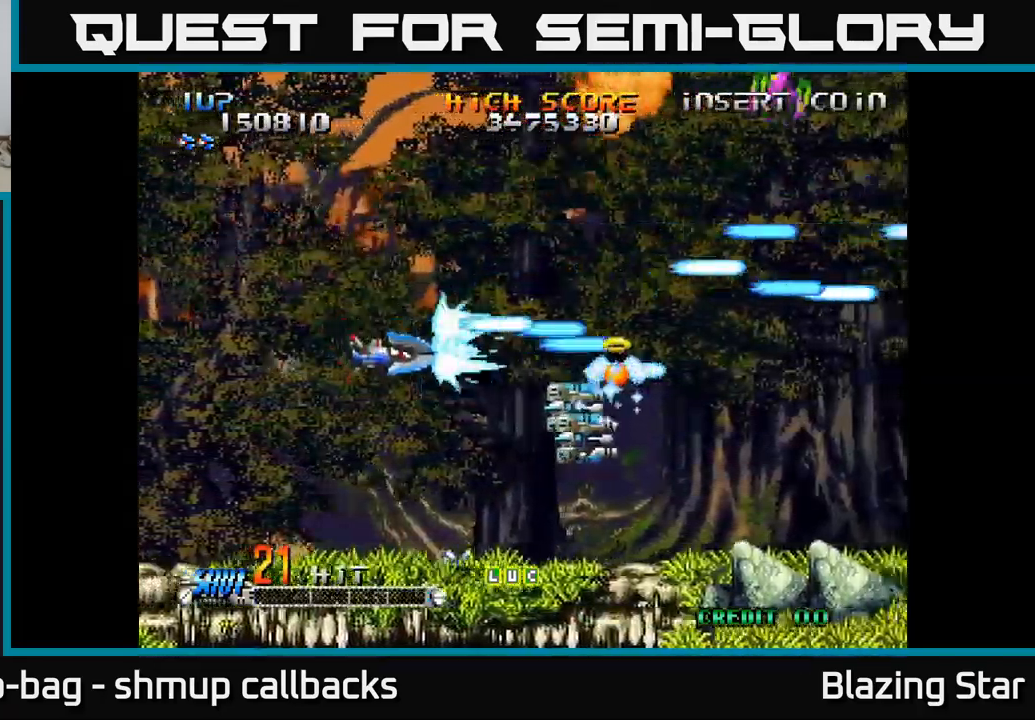
{"buttons": ["A", "DPAD_UP", "DPAD_RIGHT"], "left_stick": "center", "right_stick": "center", "events": [[50, "A", "down"], [67, "DPAD_RIGHT", "down"], [117, "A", "up"], [133, "DPAD_DOWN", "up"], [133, "DPAD_RIGHT", "up"], [167, "DPAD_UP", "down"], [183, "A", "down"], [250, "A", "up"], [317, "A", "down"], [350, "DPAD_RIGHT", "down"], [383, "A", "up"], [450, "A", "down"]]}
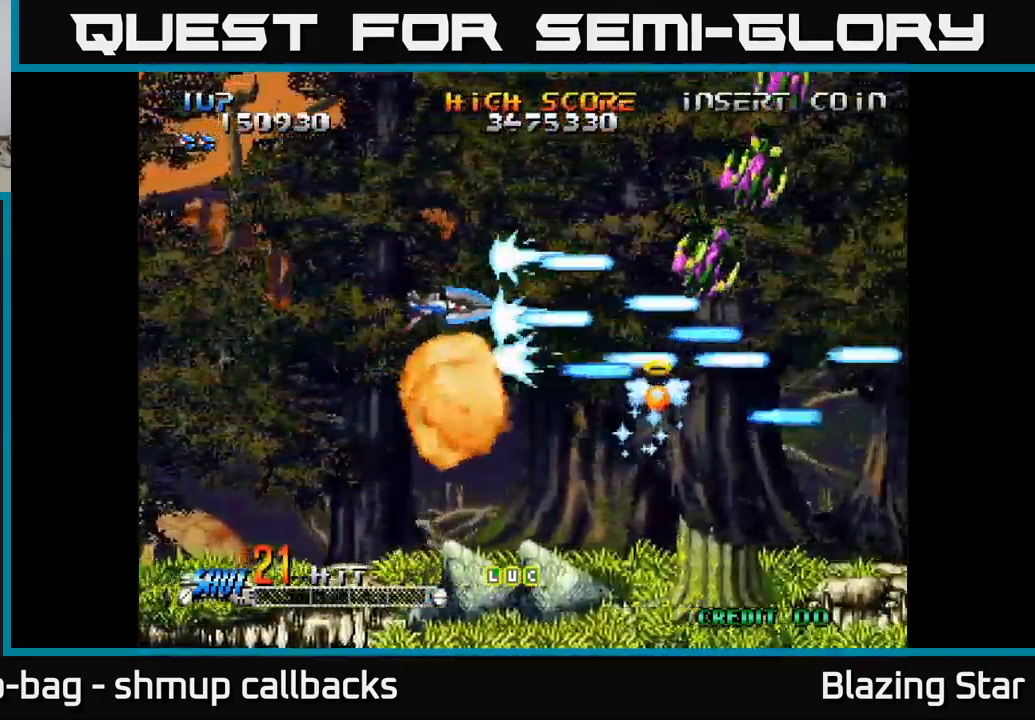
{"buttons": ["A", "DPAD_RIGHT"], "left_stick": "center", "right_stick": "center", "events": [[17, "A", "up"], [83, "A", "down"], [150, "A", "up"], [200, "A", "down"], [433, "DPAD_UP", "up"]]}
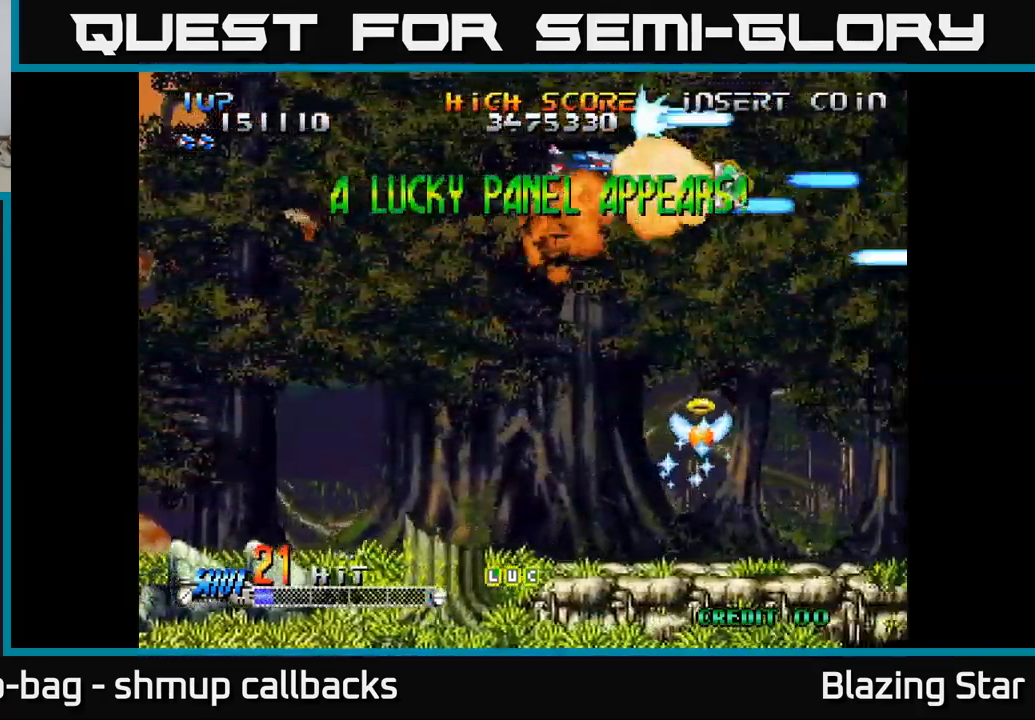
{"buttons": ["A", "DPAD_LEFT"], "left_stick": "center", "right_stick": "center", "events": [[300, "DPAD_DOWN", "down"], [300, "DPAD_RIGHT", "up"], [350, "DPAD_LEFT", "down"], [400, "DPAD_DOWN", "up"]]}
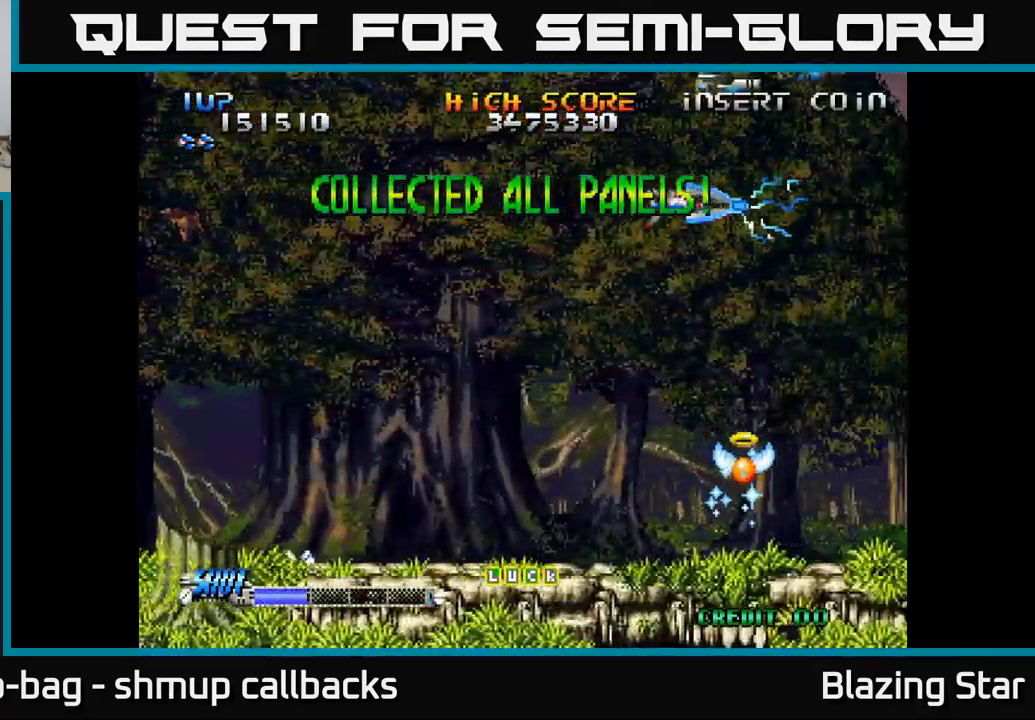
{"buttons": ["A", "DPAD_LEFT"], "left_stick": "center", "right_stick": "center", "events": []}
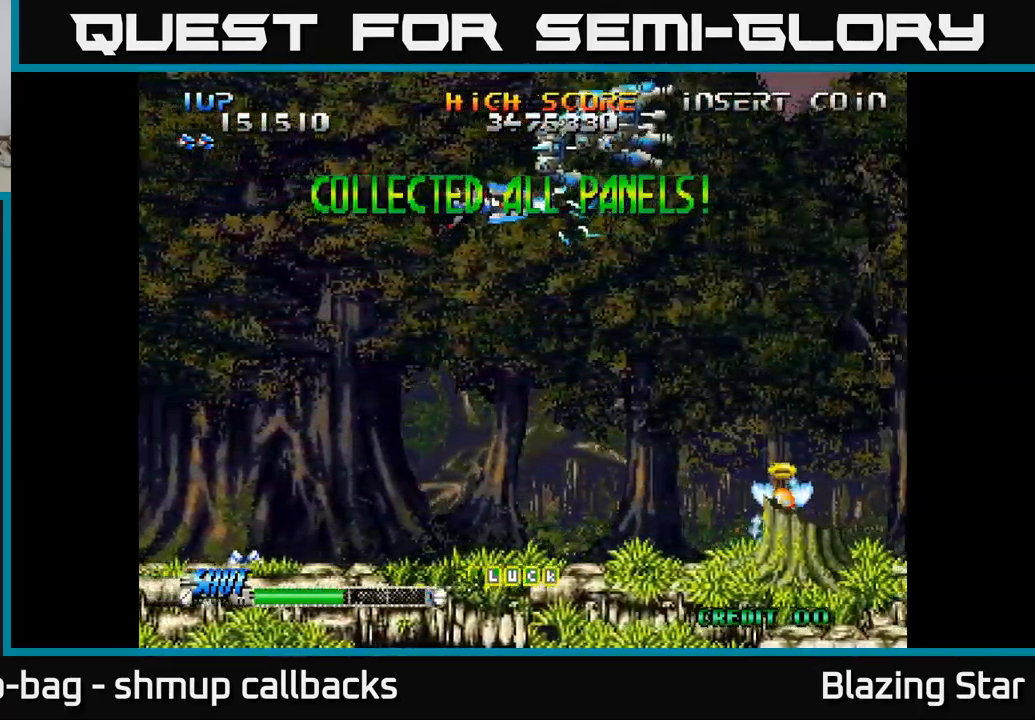
{"buttons": ["A", "DPAD_DOWN"], "left_stick": "center", "right_stick": "center", "events": [[67, "DPAD_DOWN", "down"], [317, "DPAD_LEFT", "up"]]}
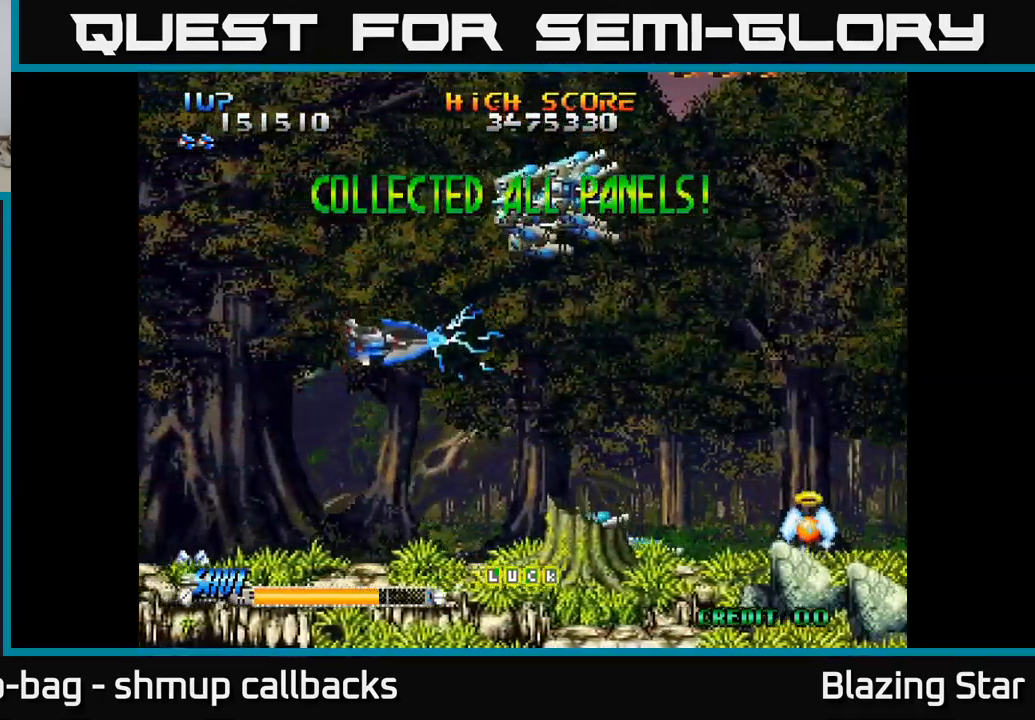
{"buttons": ["A", "DPAD_UP"], "left_stick": "center", "right_stick": "center", "events": [[50, "DPAD_DOWN", "up"], [100, "DPAD_RIGHT", "down"], [183, "DPAD_RIGHT", "up"], [483, "DPAD_UP", "down"]]}
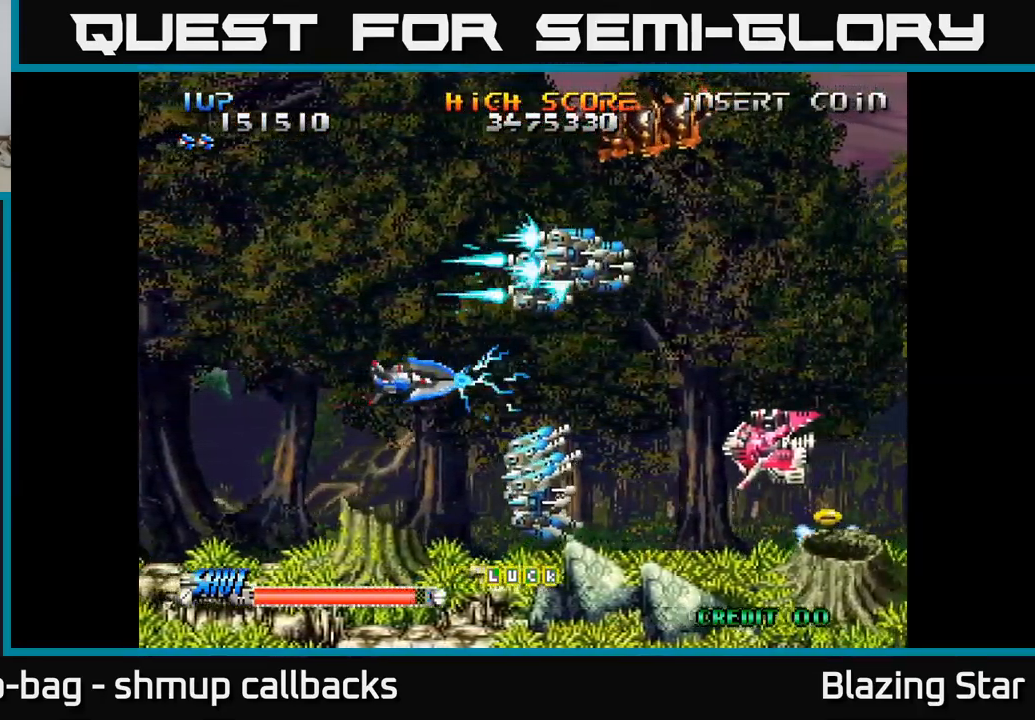
{"buttons": ["DPAD_DOWN"], "left_stick": "center", "right_stick": "center", "events": [[17, "DPAD_RIGHT", "down"], [33, "A", "up"], [167, "DPAD_RIGHT", "up"], [217, "DPAD_LEFT", "down"], [250, "DPAD_UP", "up"], [300, "DPAD_DOWN", "down"], [317, "DPAD_LEFT", "up"]]}
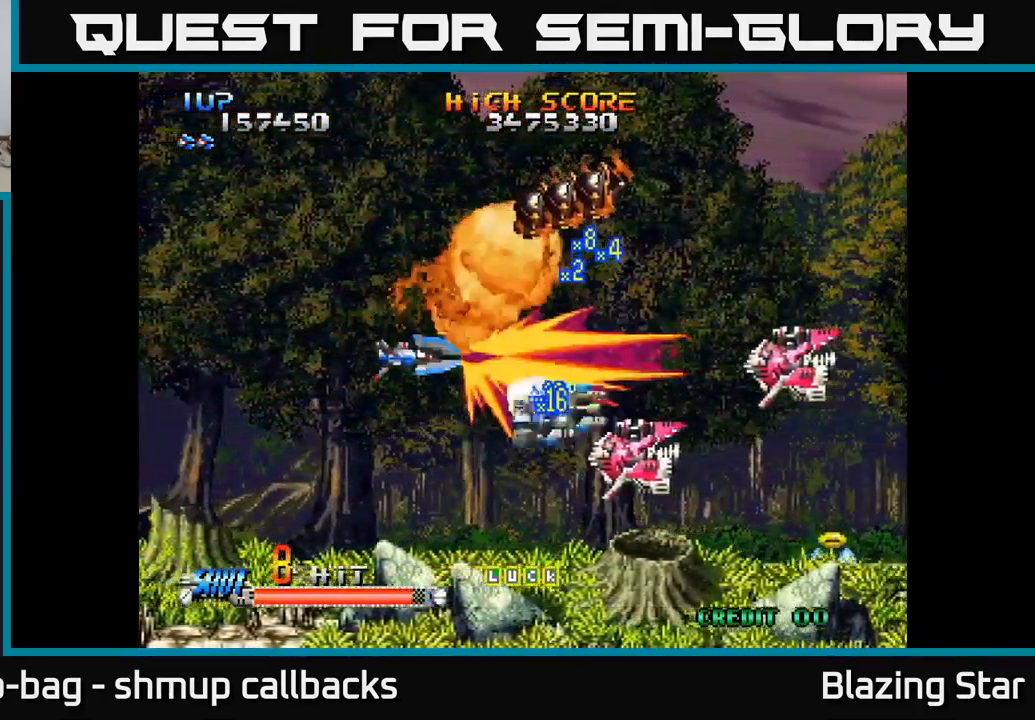
{"buttons": ["DPAD_UP"], "left_stick": "center", "right_stick": "center", "events": [[150, "DPAD_DOWN", "up"], [183, "DPAD_UP", "down"], [217, "DPAD_LEFT", "down"], [433, "DPAD_LEFT", "up"]]}
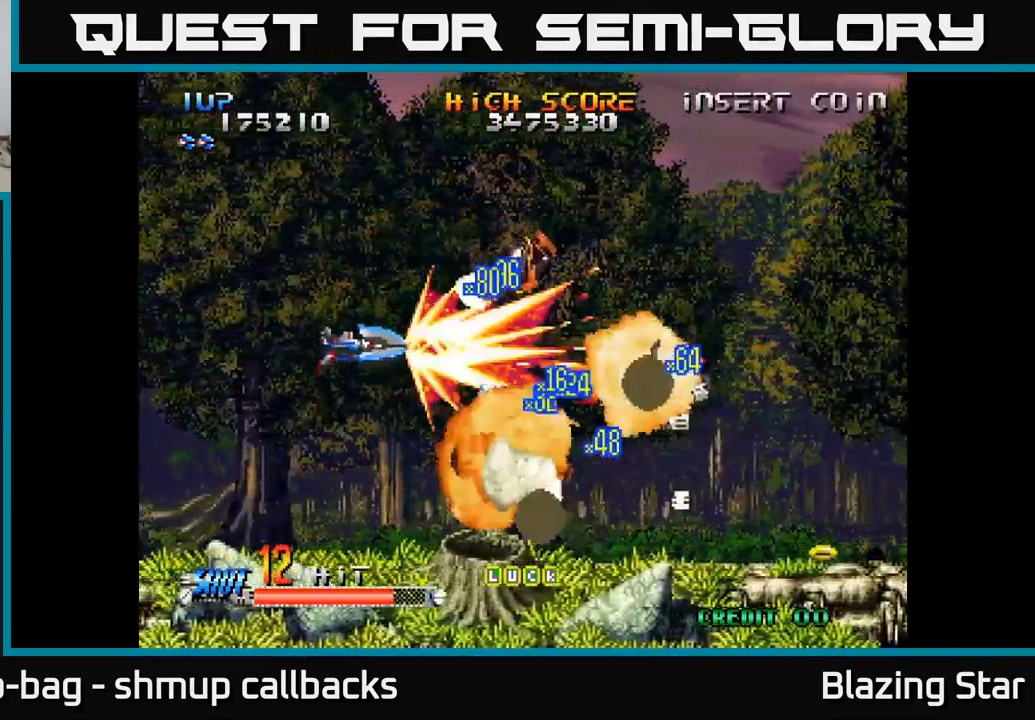
{"buttons": ["DPAD_RIGHT"], "left_stick": "center", "right_stick": "center", "events": [[100, "DPAD_RIGHT", "down"], [100, "DPAD_UP", "up"], [150, "DPAD_DOWN", "down"], [250, "DPAD_RIGHT", "up"], [417, "DPAD_RIGHT", "down"], [450, "DPAD_DOWN", "up"]]}
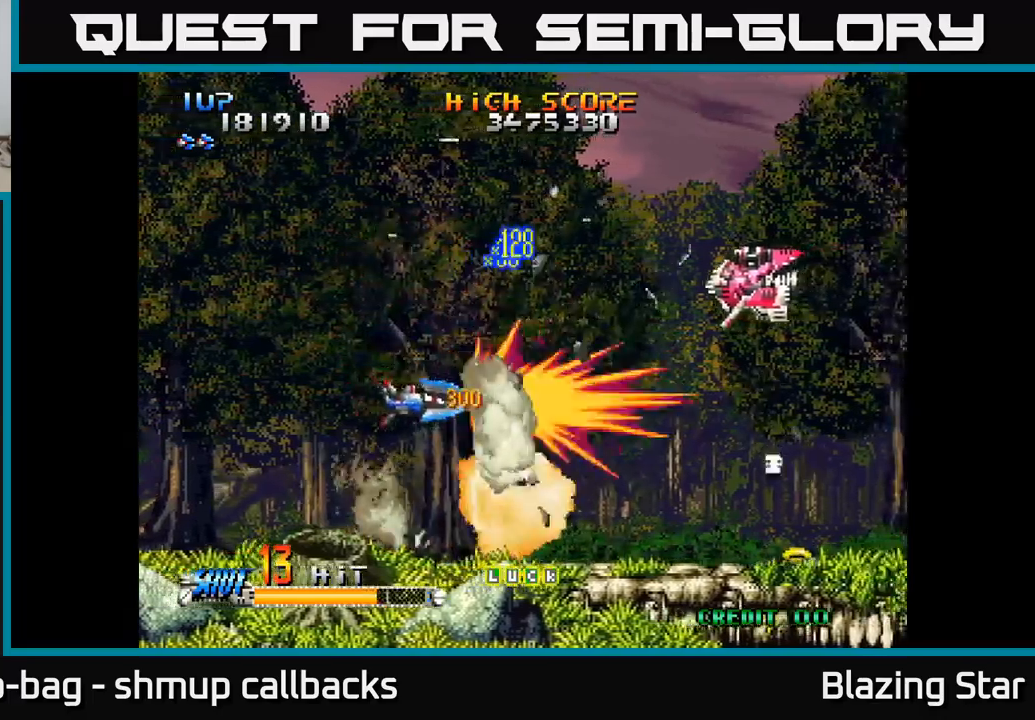
{"buttons": ["DPAD_DOWN"], "left_stick": "center", "right_stick": "center", "events": [[17, "DPAD_UP", "down"], [117, "DPAD_RIGHT", "up"], [367, "DPAD_UP", "up"], [417, "DPAD_DOWN", "down"]]}
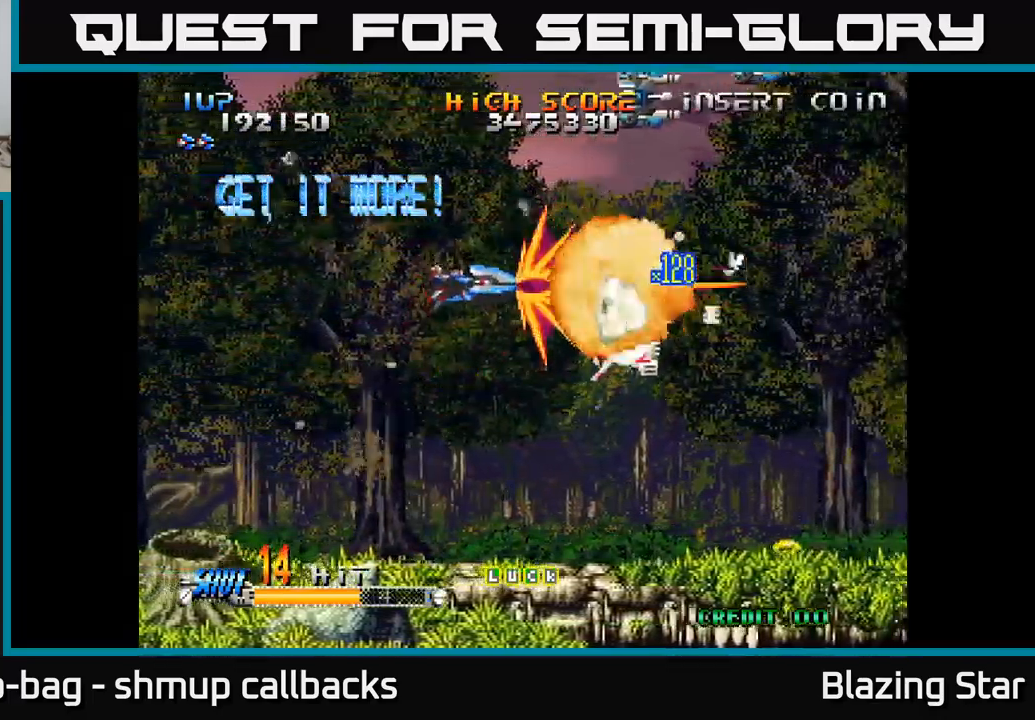
{"buttons": ["DPAD_UP"], "left_stick": "center", "right_stick": "center", "events": [[34, "DPAD_DOWN", "up"], [50, "DPAD_LEFT", "down"], [50, "DPAD_UP", "down"], [334, "DPAD_LEFT", "up"]]}
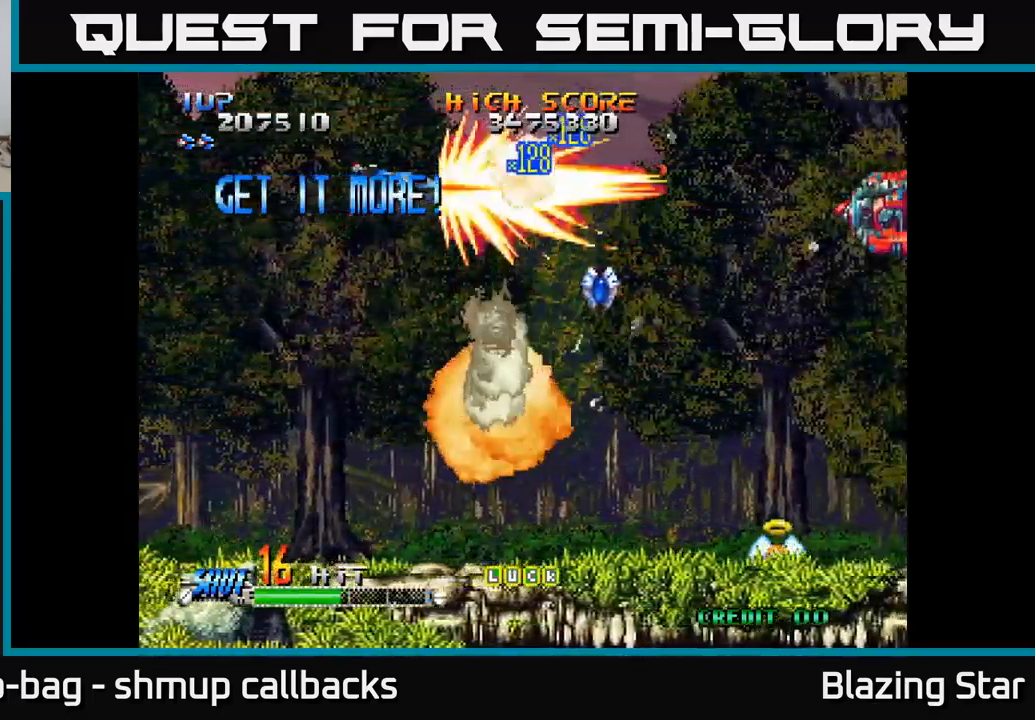
{"buttons": ["DPAD_DOWN"], "left_stick": "center", "right_stick": "center", "events": [[67, "DPAD_RIGHT", "down"], [84, "DPAD_UP", "up"], [217, "DPAD_DOWN", "down"], [450, "DPAD_RIGHT", "up"]]}
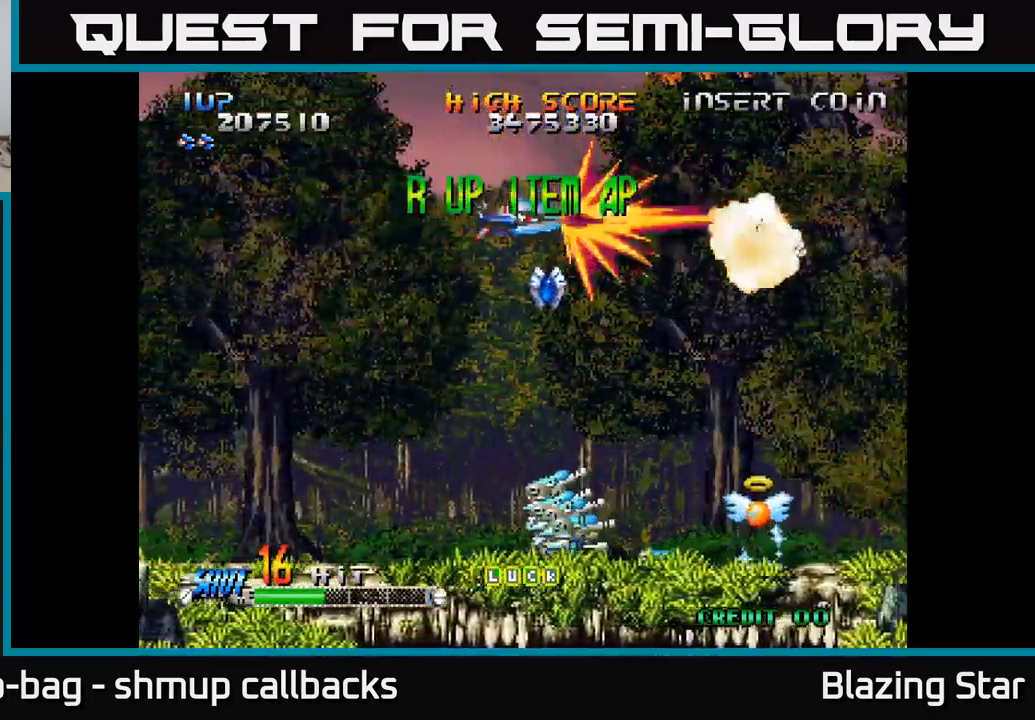
{"buttons": ["DPAD_DOWN"], "left_stick": "center", "right_stick": "center", "events": [[67, "DPAD_LEFT", "down"], [417, "DPAD_LEFT", "up"]]}
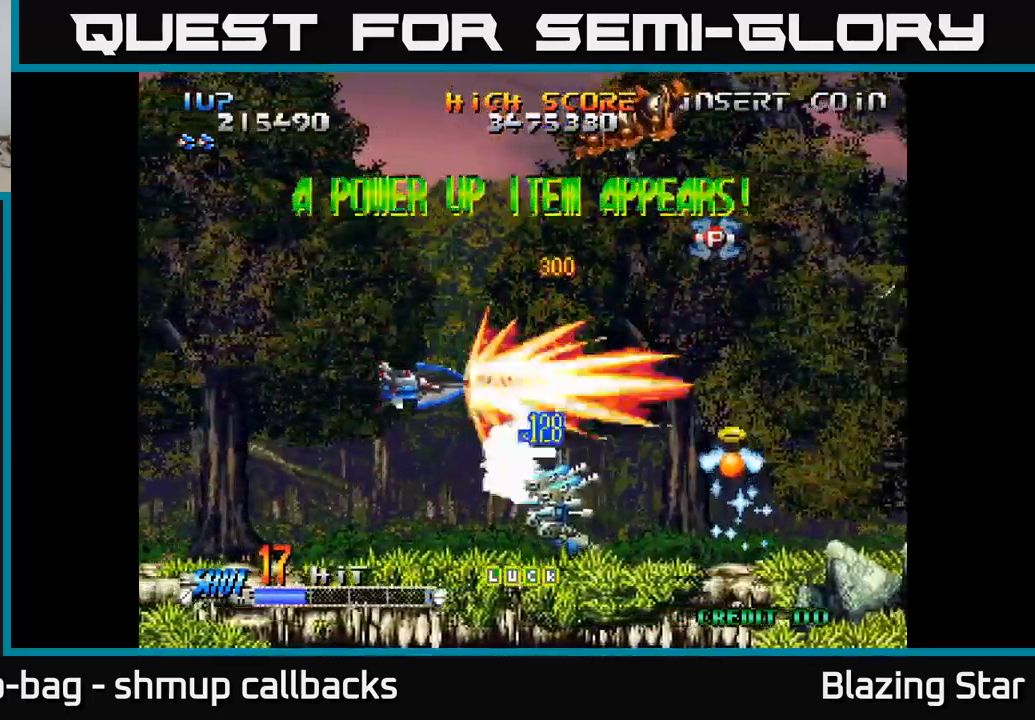
{"buttons": ["DPAD_UP"], "left_stick": "center", "right_stick": "center", "events": [[167, "DPAD_DOWN", "up"], [184, "DPAD_UP", "down"]]}
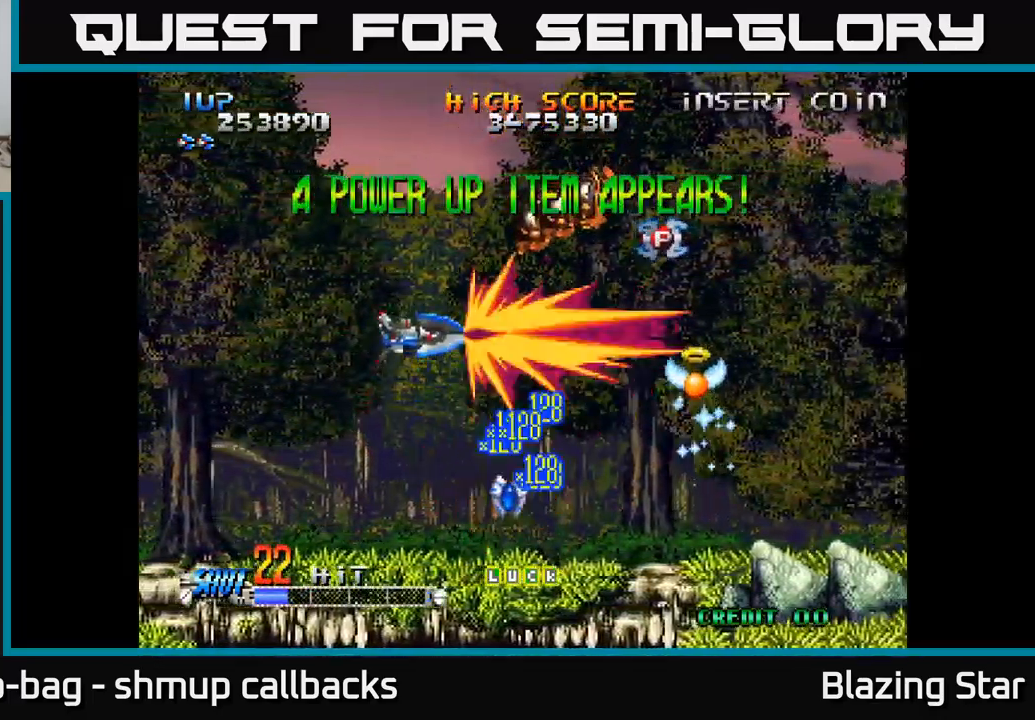
{"buttons": ["A", "DPAD_DOWN", "DPAD_RIGHT"], "left_stick": "center", "right_stick": "center", "events": [[267, "DPAD_RIGHT", "down"], [284, "DPAD_UP", "up"], [367, "A", "down"], [417, "DPAD_DOWN", "down"]]}
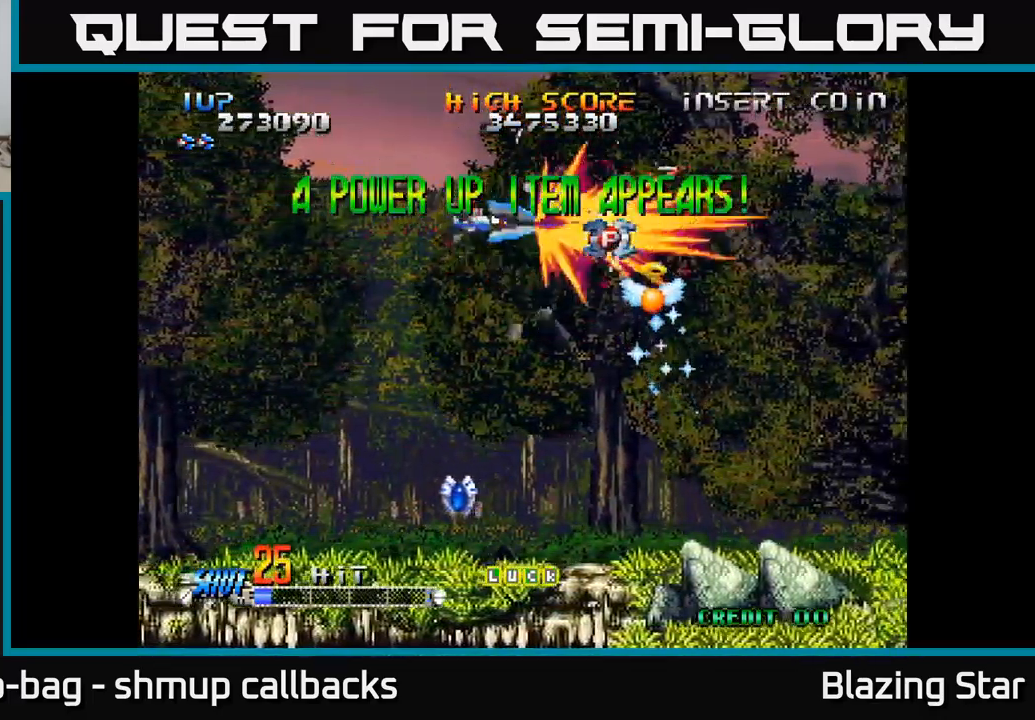
{"buttons": ["A"], "left_stick": "center", "right_stick": "center", "events": [[134, "DPAD_RIGHT", "up"], [200, "DPAD_DOWN", "up"], [200, "DPAD_LEFT", "down"], [317, "DPAD_LEFT", "up"], [317, "DPAD_UP", "down"], [484, "DPAD_RIGHT", "down"], [500, "DPAD_RIGHT", "up"], [500, "DPAD_UP", "up"]]}
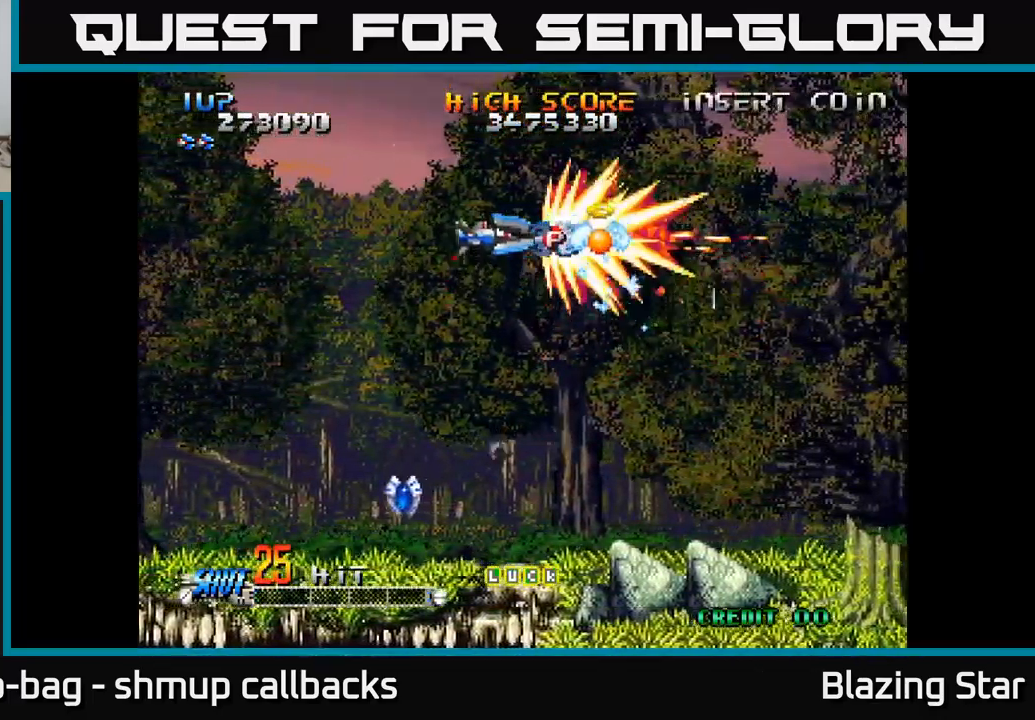
{"buttons": ["A", "DPAD_UP"], "left_stick": "center", "right_stick": "center", "events": [[34, "DPAD_LEFT", "down"], [50, "DPAD_DOWN", "down"], [217, "DPAD_LEFT", "up"], [284, "DPAD_RIGHT", "down"], [317, "DPAD_DOWN", "up"], [367, "DPAD_UP", "down"], [400, "DPAD_RIGHT", "up"]]}
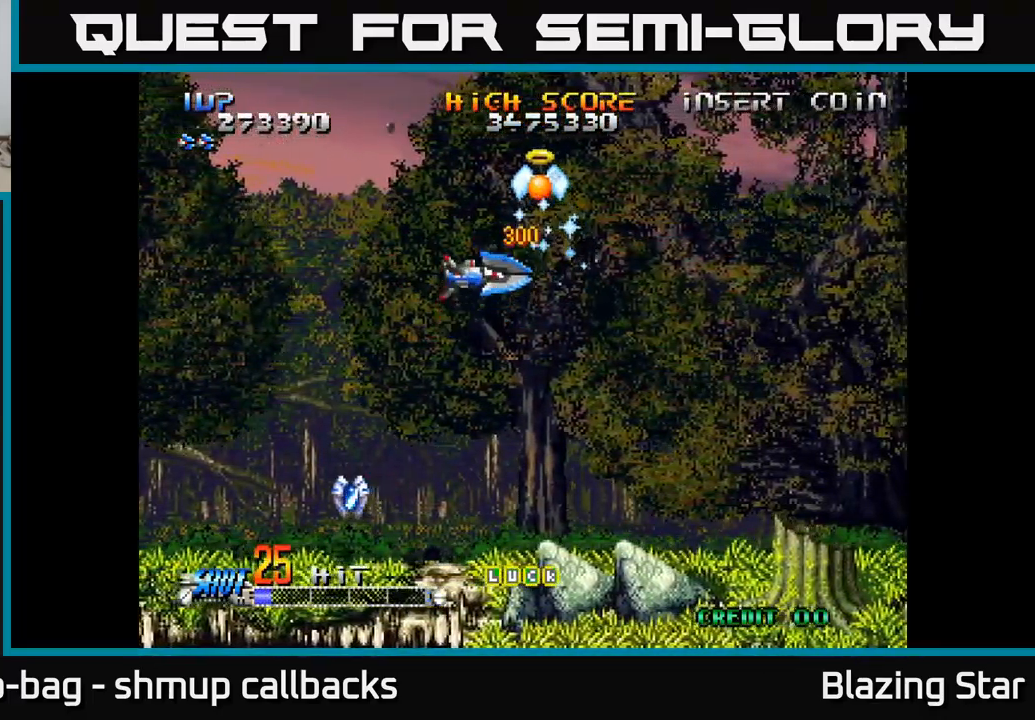
{"buttons": ["A", "DPAD_DOWN", "DPAD_LEFT"], "left_stick": "center", "right_stick": "center", "events": [[67, "DPAD_LEFT", "down"], [67, "DPAD_UP", "up"], [150, "DPAD_DOWN", "down"]]}
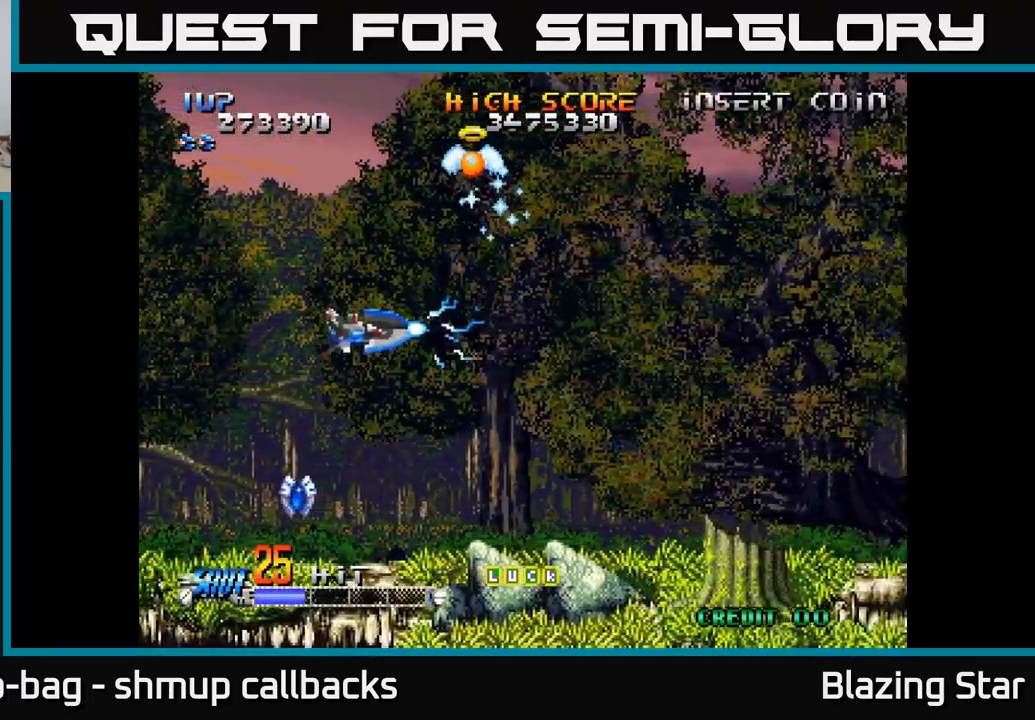
{"buttons": ["A"], "left_stick": "center", "right_stick": "center", "events": [[483, "DPAD_LEFT", "up"], [500, "DPAD_DOWN", "up"]]}
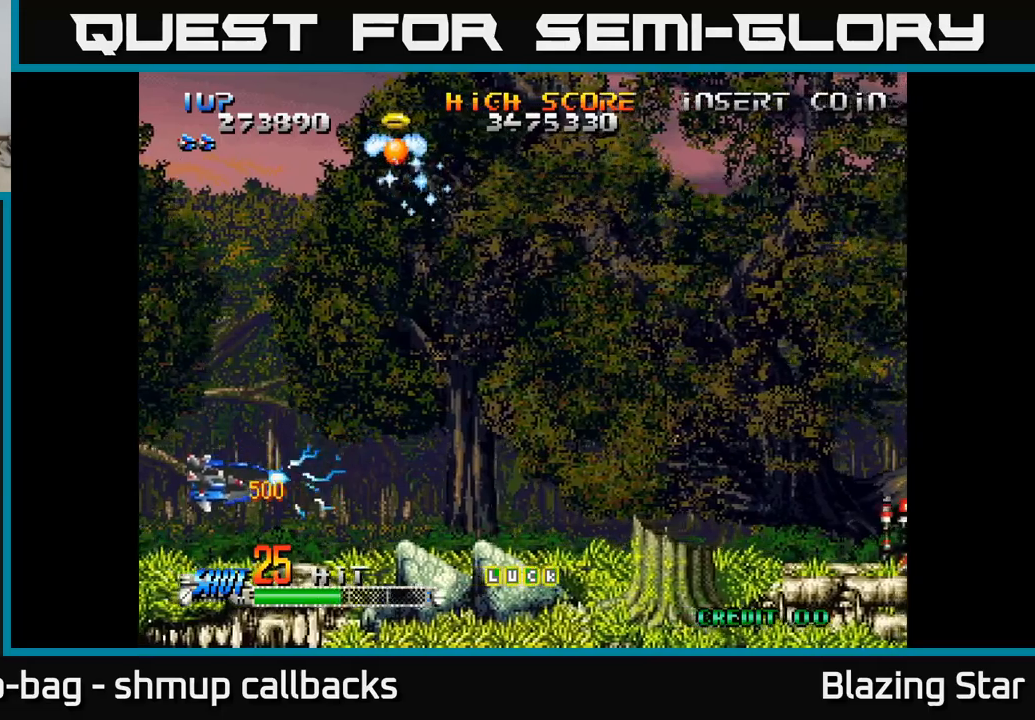
{"buttons": ["A", "DPAD_RIGHT"], "left_stick": "center", "right_stick": "center", "events": [[50, "DPAD_UP", "down"], [100, "DPAD_RIGHT", "down"], [150, "DPAD_UP", "up"], [366, "DPAD_UP", "down"], [483, "DPAD_UP", "up"]]}
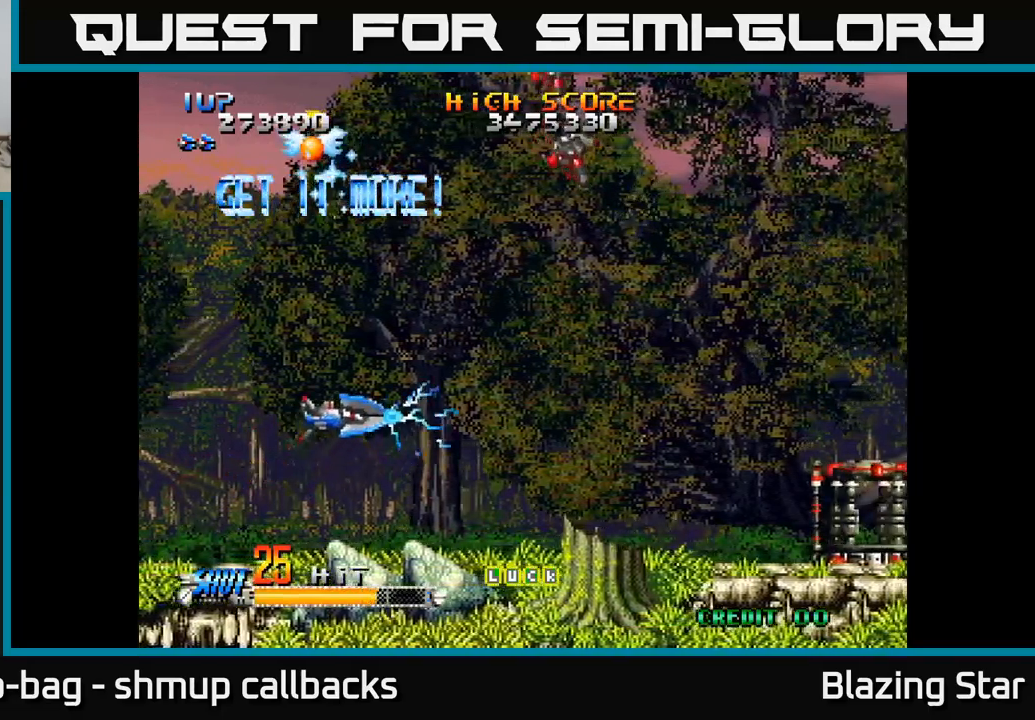
{"buttons": ["A", "DPAD_RIGHT"], "left_stick": "center", "right_stick": "center", "events": []}
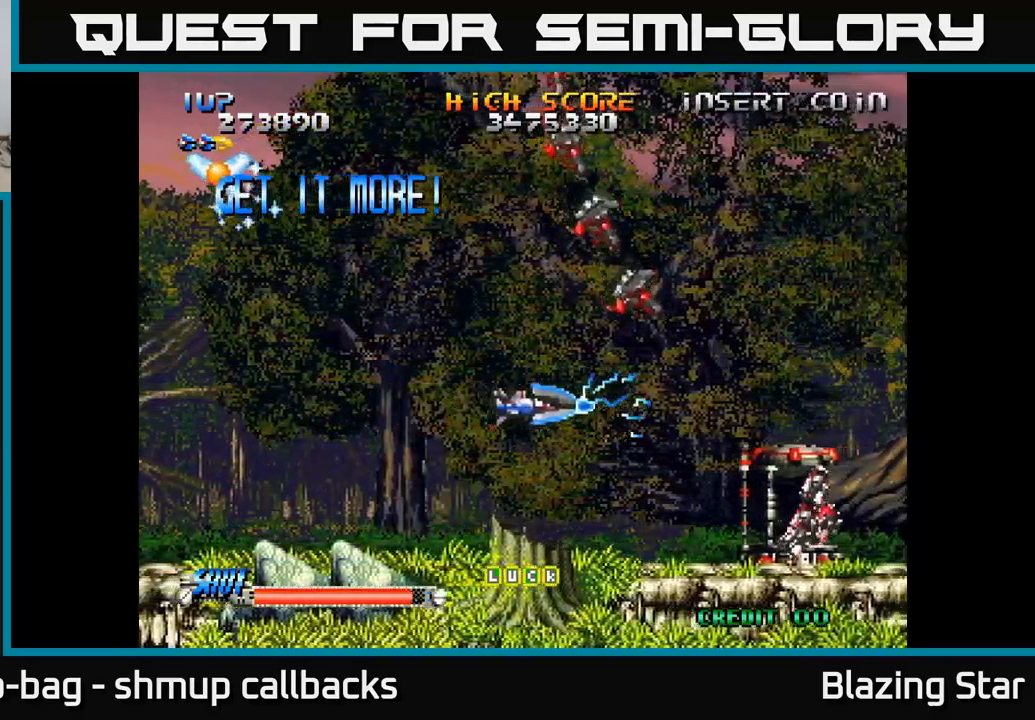
{"buttons": [], "left_stick": "center", "right_stick": "center", "events": [[116, "A", "up"], [116, "DPAD_DOWN", "down"], [133, "DPAD_RIGHT", "up"], [200, "DPAD_DOWN", "up"]]}
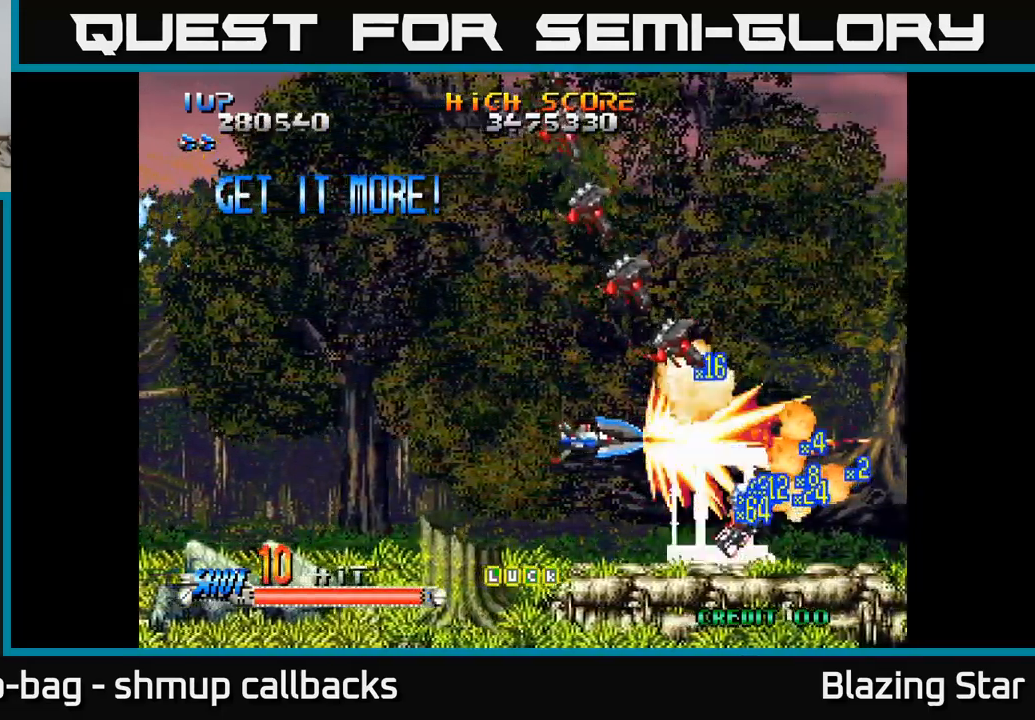
{"buttons": [], "left_stick": "center", "right_stick": "center", "events": [[50, "DPAD_LEFT", "down"], [233, "DPAD_LEFT", "up"]]}
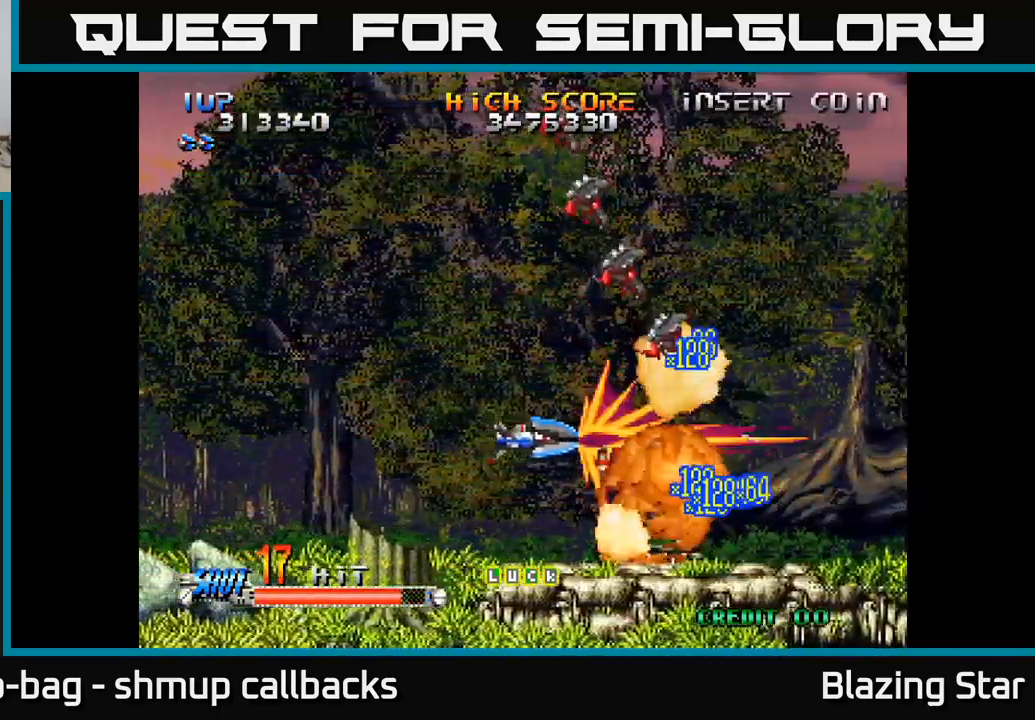
{"buttons": ["DPAD_UP"], "left_stick": "center", "right_stick": "center", "events": [[183, "DPAD_UP", "down"]]}
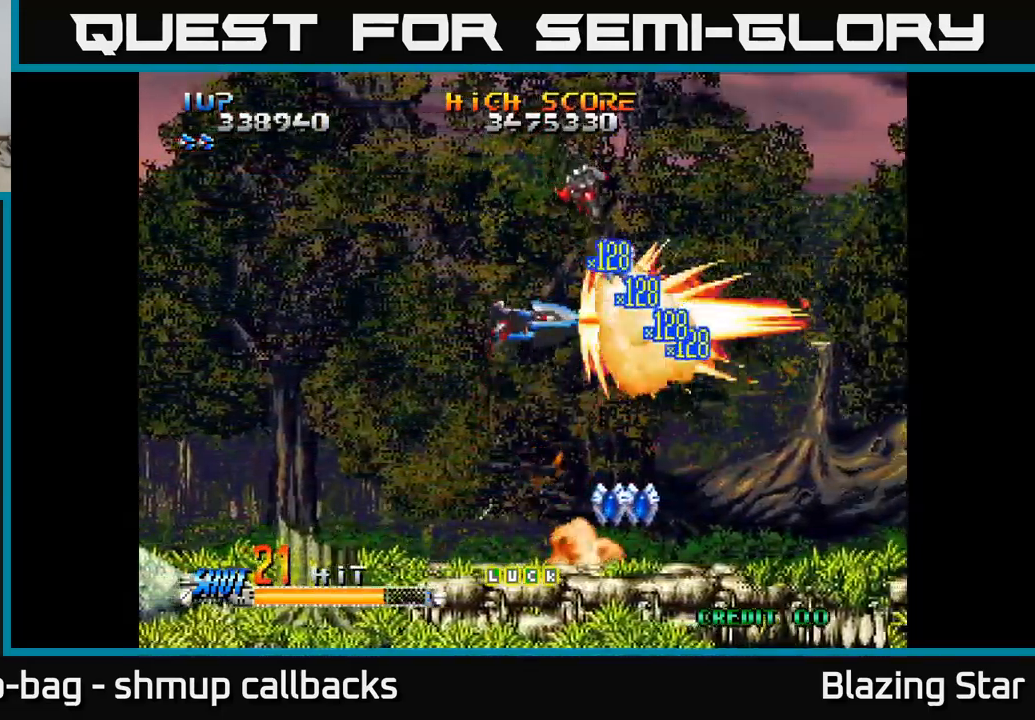
{"buttons": ["DPAD_DOWN"], "left_stick": "center", "right_stick": "center", "events": [[33, "DPAD_LEFT", "down"], [116, "DPAD_UP", "up"], [150, "DPAD_LEFT", "up"], [166, "DPAD_DOWN", "down"], [183, "DPAD_RIGHT", "down"], [300, "DPAD_RIGHT", "up"]]}
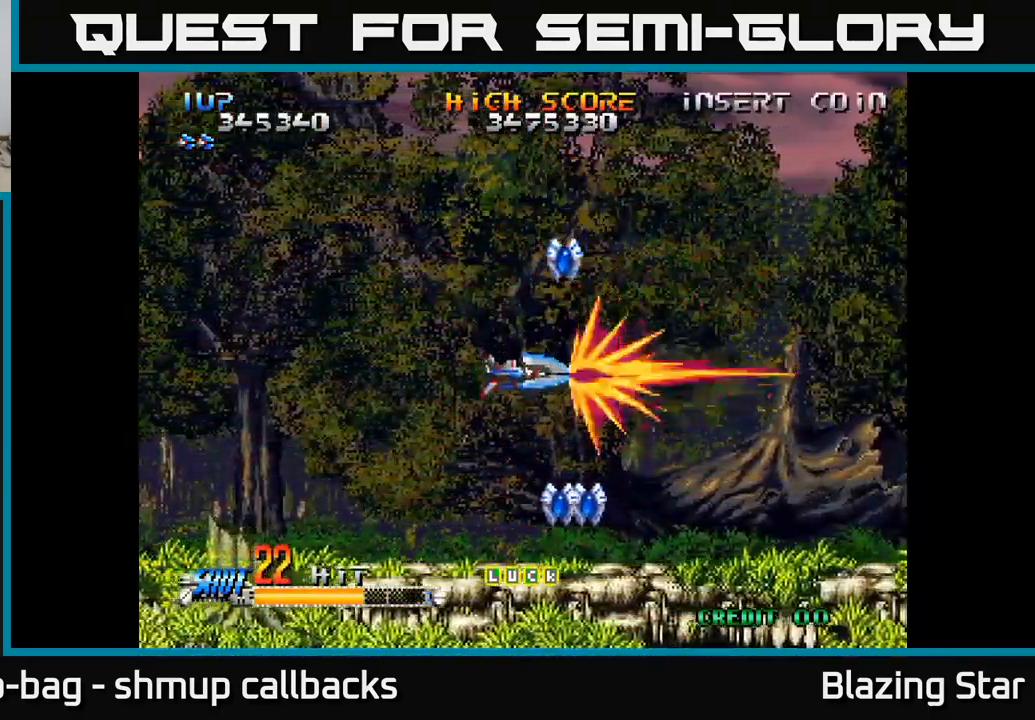
{"buttons": ["DPAD_UP", "DPAD_LEFT"], "left_stick": "center", "right_stick": "center", "events": [[183, "DPAD_RIGHT", "down"], [233, "DPAD_DOWN", "up"], [300, "DPAD_RIGHT", "up"], [300, "DPAD_UP", "down"], [366, "DPAD_LEFT", "down"]]}